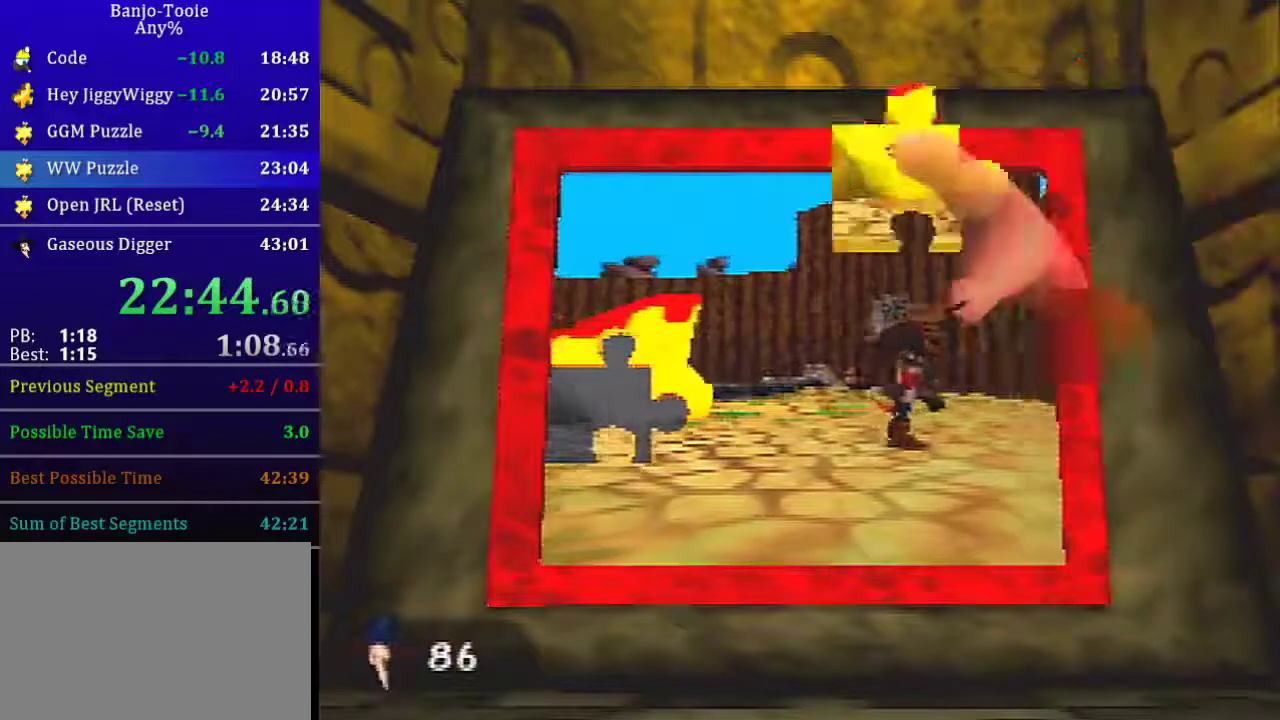
Gameplay with a controller (Nintendo layout); each line is a JSON object with the inputs held at the frame after it. "events" lists button and stick changes between this image and that frame as [ms after this image, input, new state], when the widget could be followed in between. This overlay highlights the sticks when they move; stick clicks (L3) are not distinguishable. Not read: L3 R3 Z.
{"buttons": ["A"], "left_stick": "up", "events": [[234, "A", "down"], [334, "left_stick", "down-left"], [367, "A", "up"], [434, "left_stick", "up"], [467, "A", "down"]]}
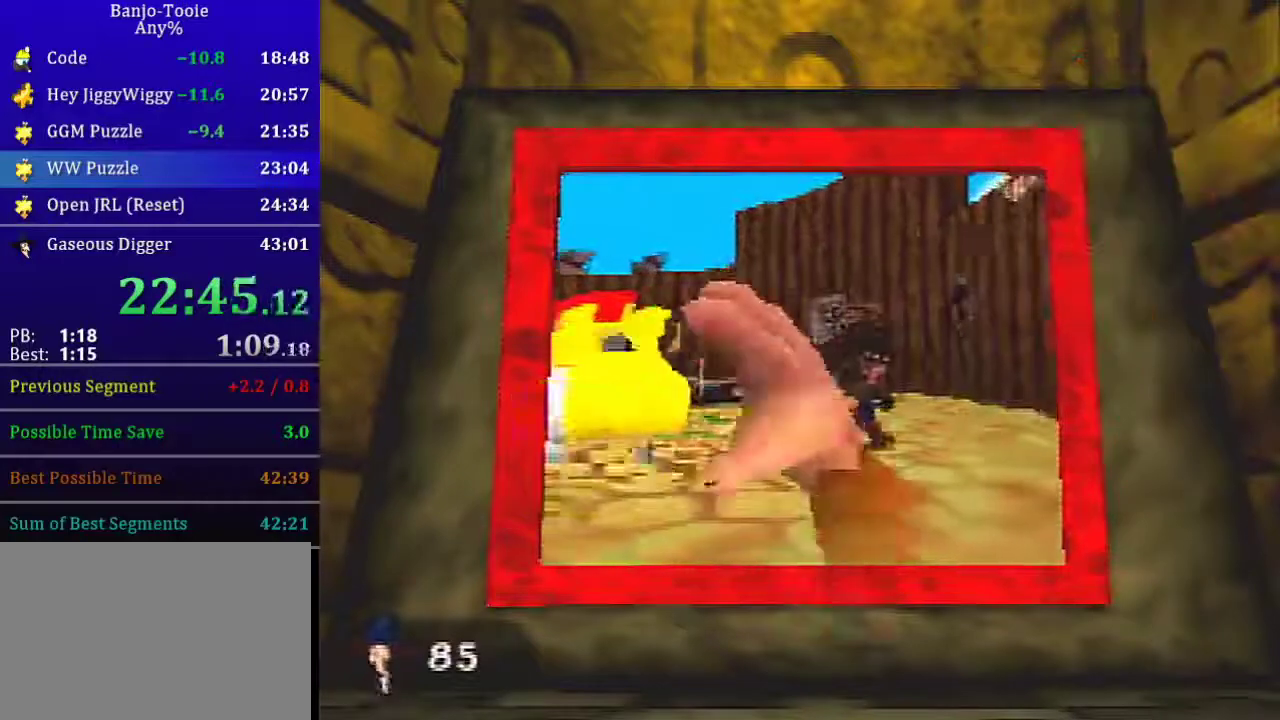
{"buttons": ["A"], "left_stick": "center", "events": [[33, "A", "up"], [100, "A", "down"], [100, "left_stick", "center"], [267, "A", "up"], [367, "A", "down"]]}
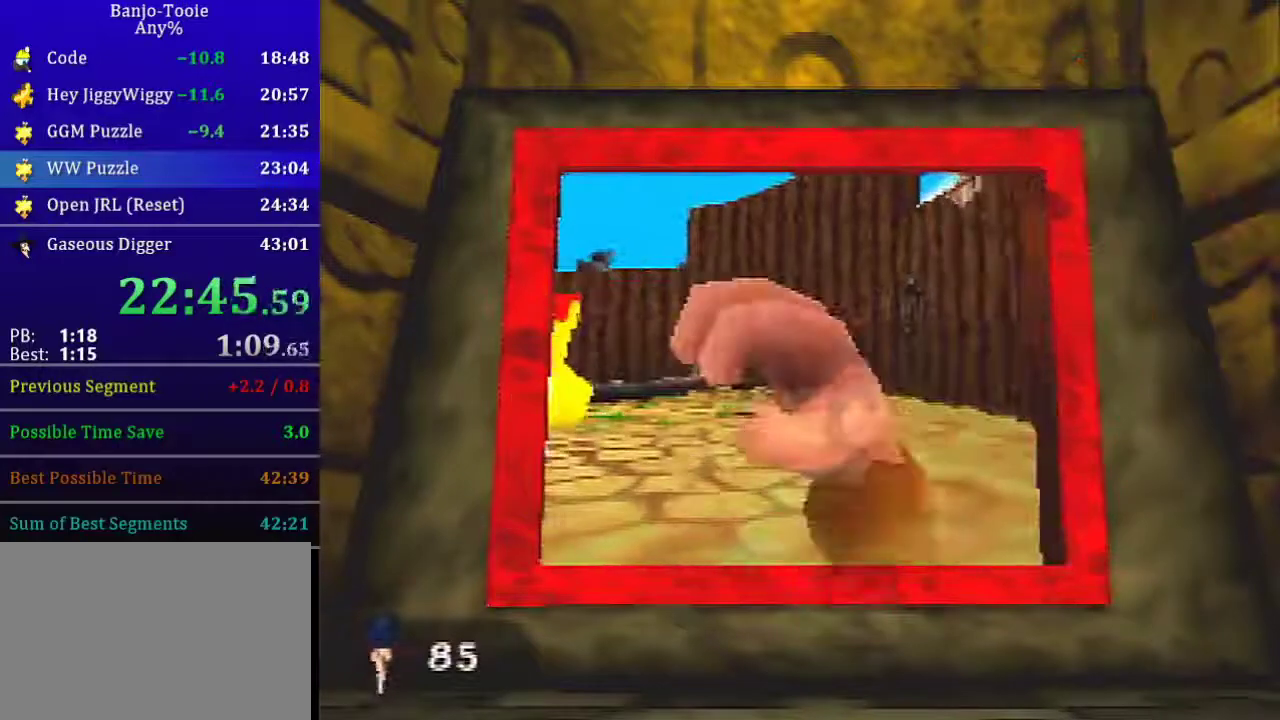
{"buttons": ["A"], "left_stick": "center", "events": []}
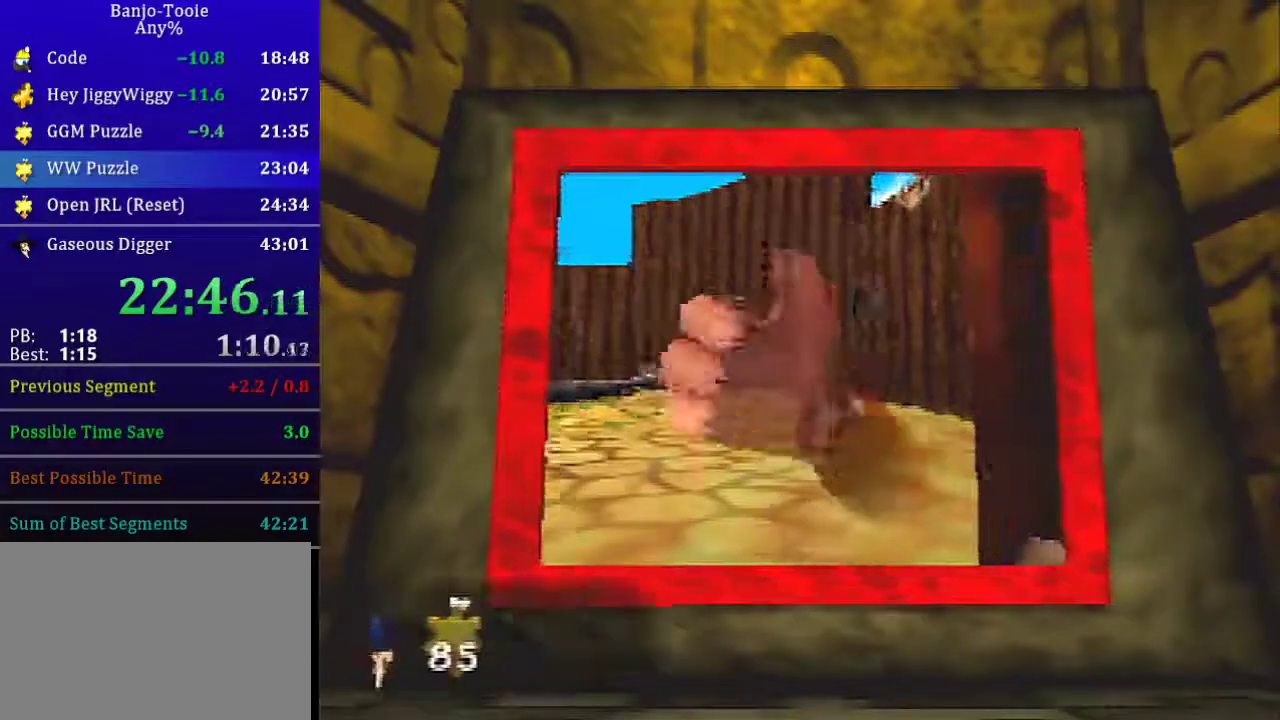
{"buttons": ["A"], "left_stick": "center", "events": []}
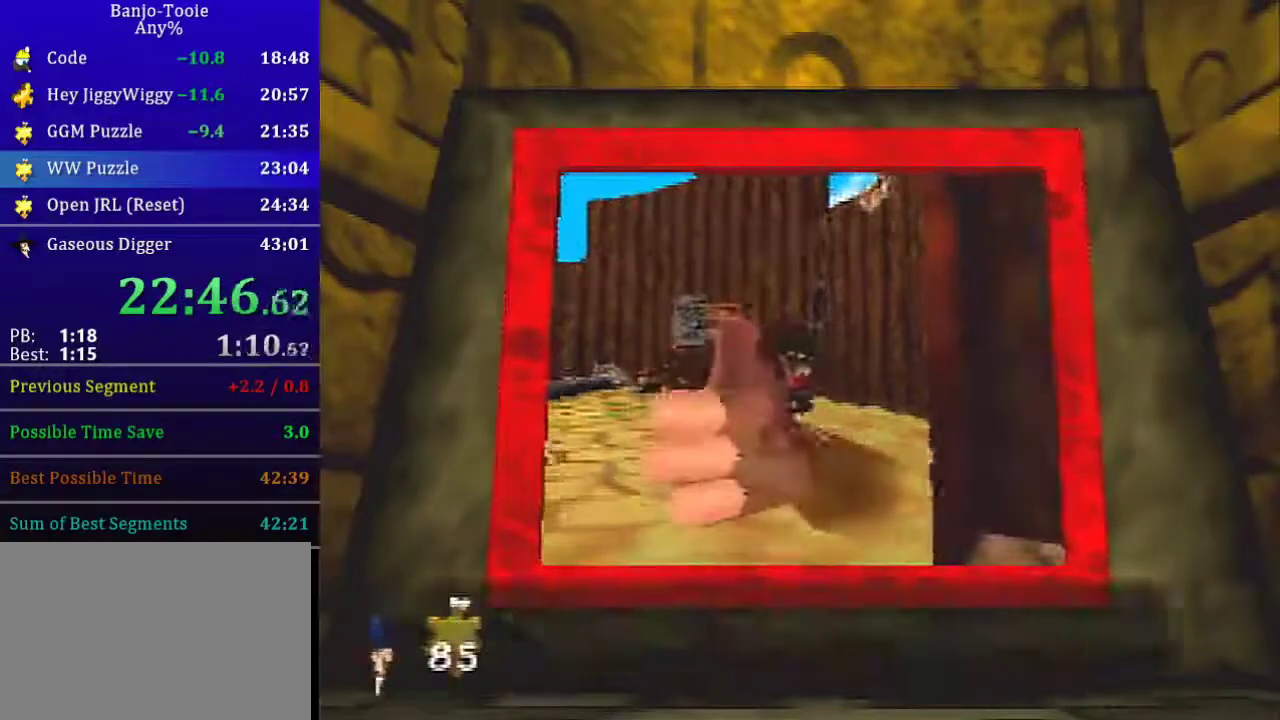
{"buttons": ["A"], "left_stick": "center", "events": []}
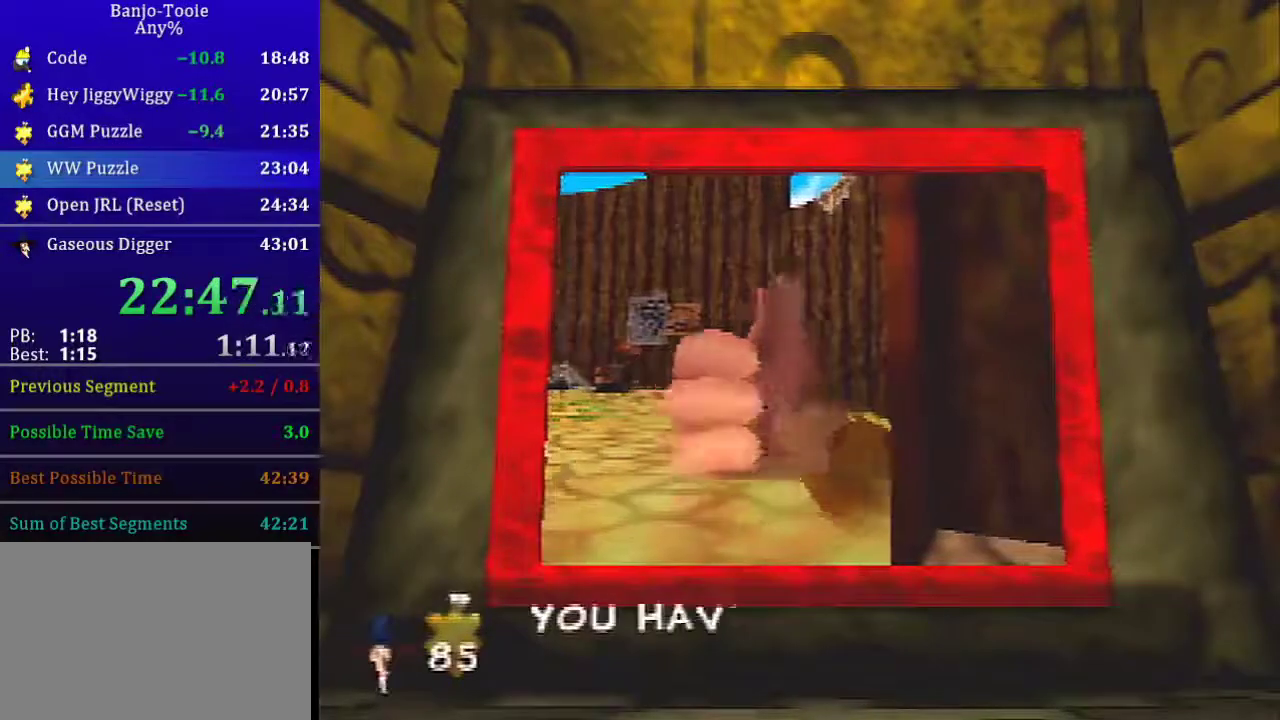
{"buttons": ["A"], "left_stick": "center", "events": []}
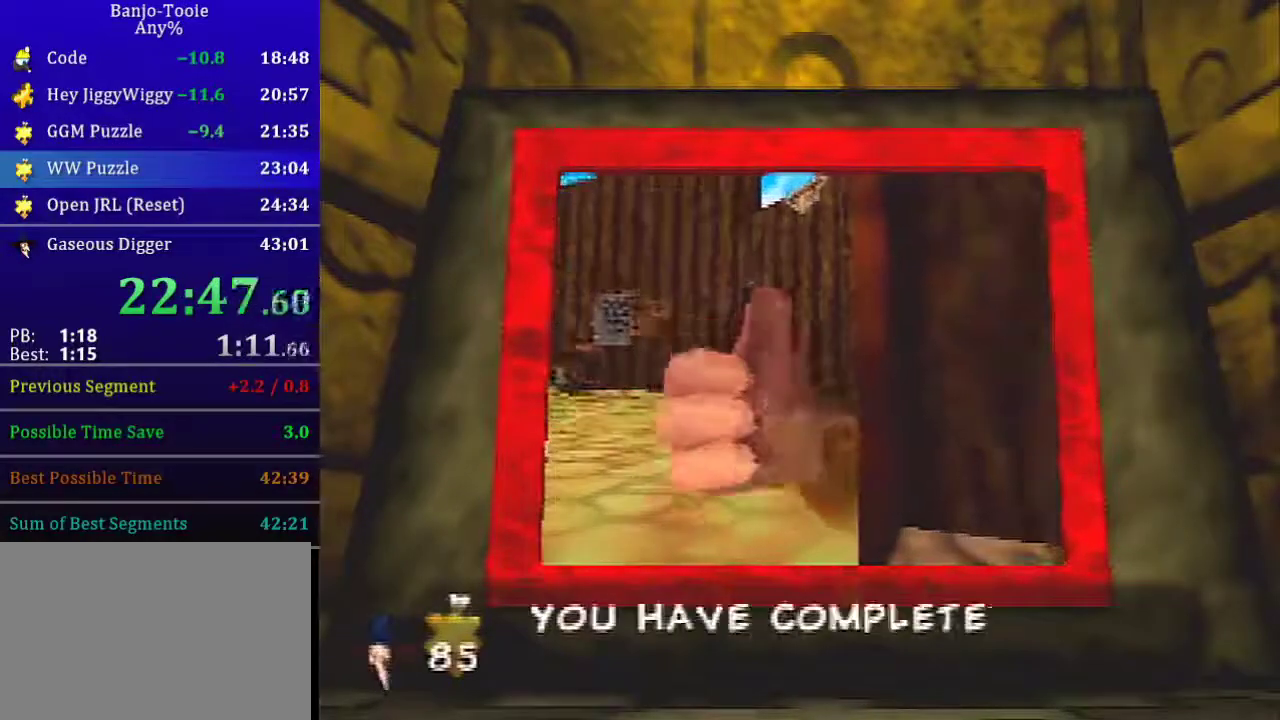
{"buttons": ["A"], "left_stick": "center", "events": []}
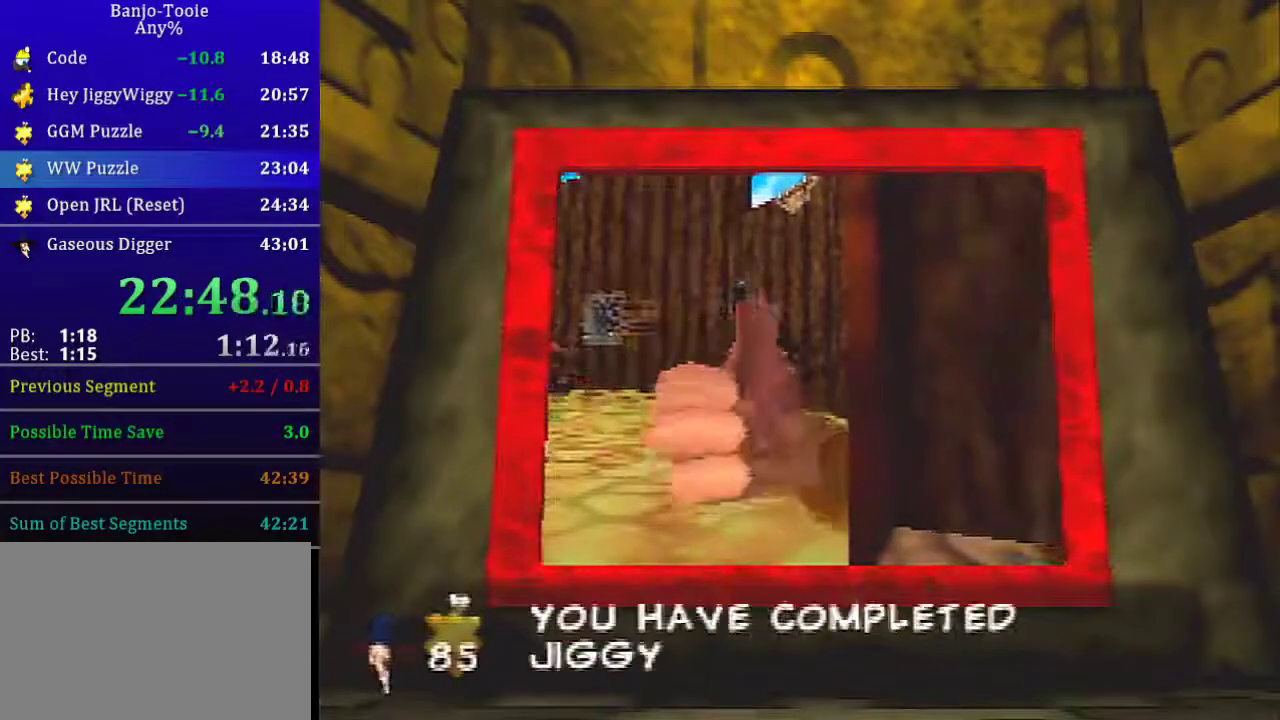
{"buttons": ["A"], "left_stick": "center", "events": []}
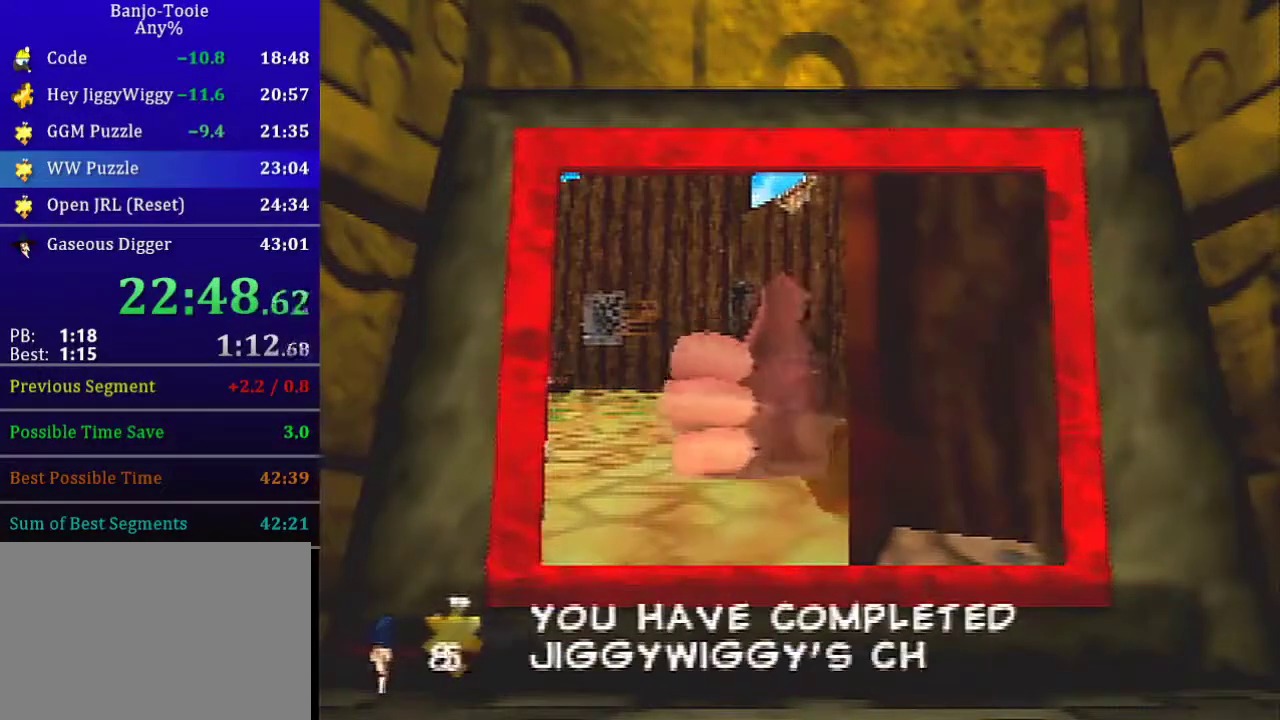
{"buttons": ["A"], "left_stick": "center", "events": []}
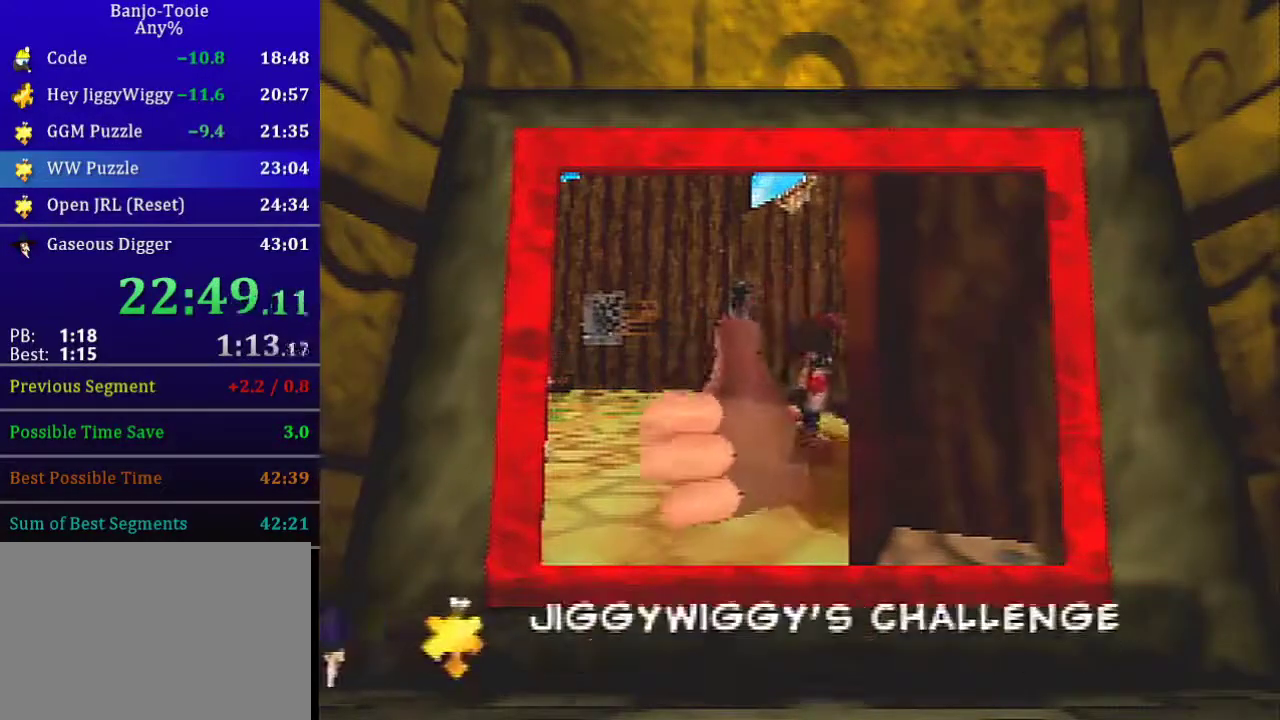
{"buttons": ["A"], "left_stick": "center", "events": []}
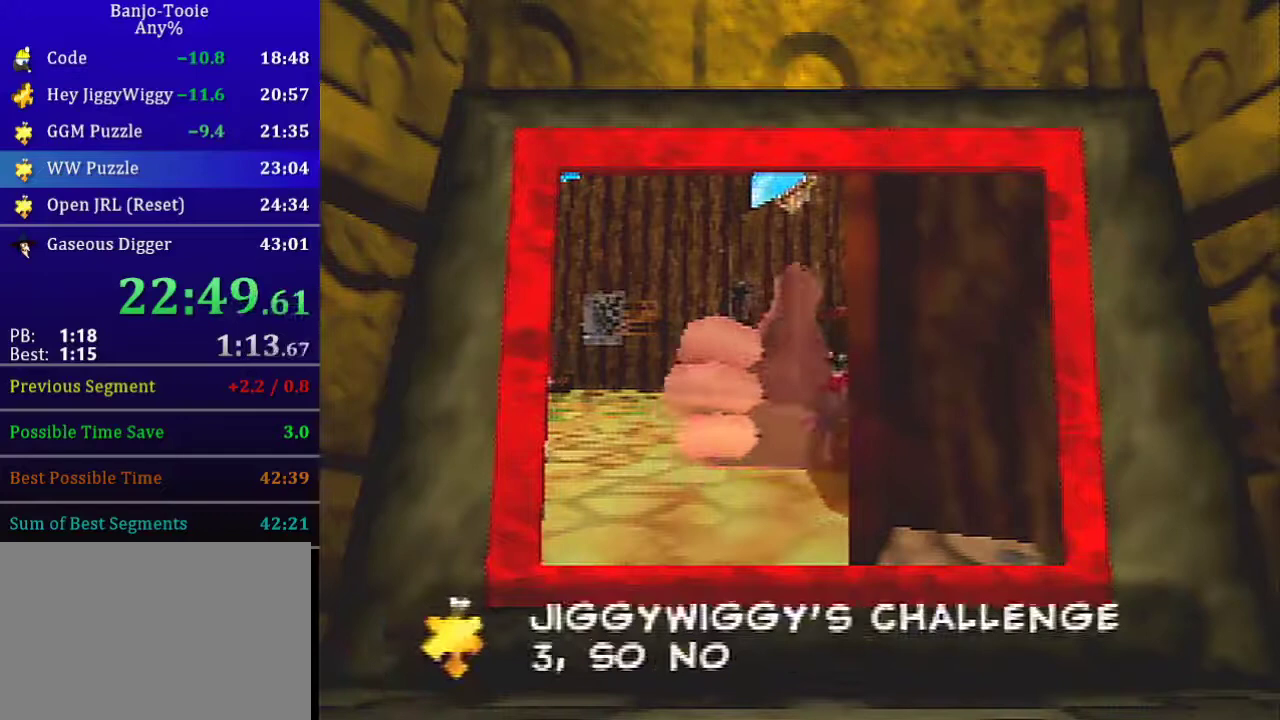
{"buttons": ["A"], "left_stick": "center", "events": []}
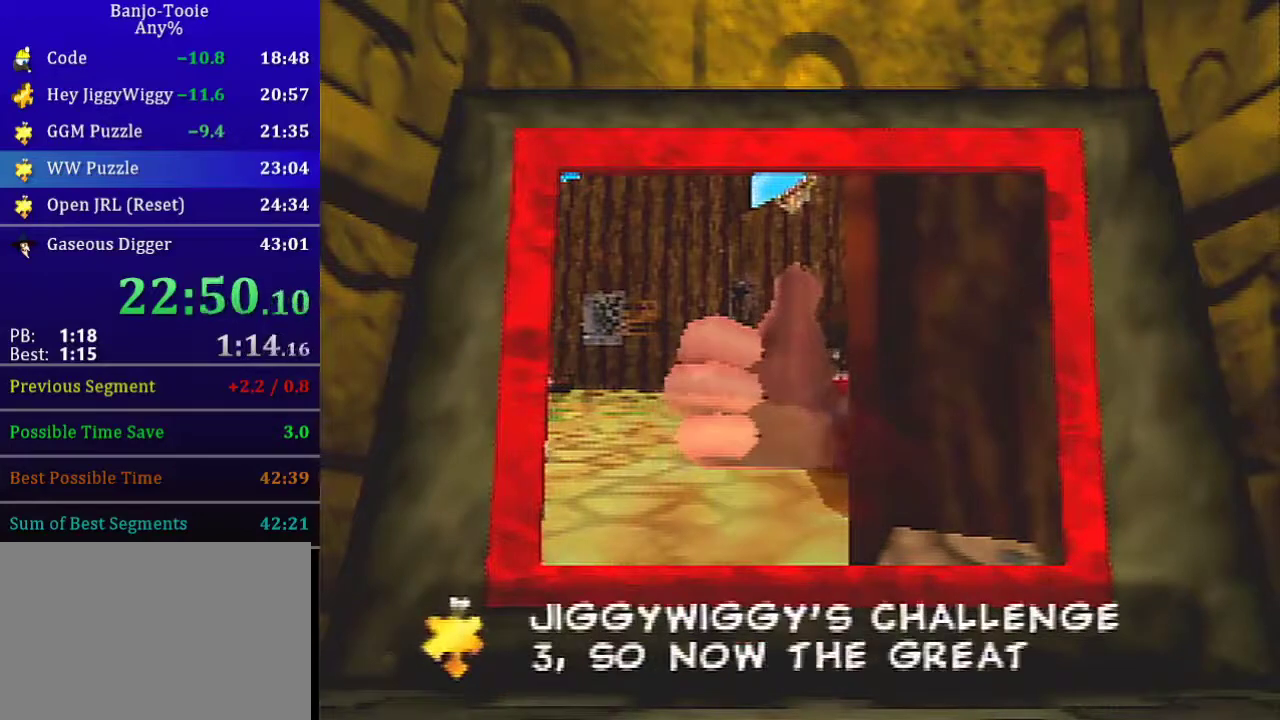
{"buttons": ["A"], "left_stick": "center", "events": []}
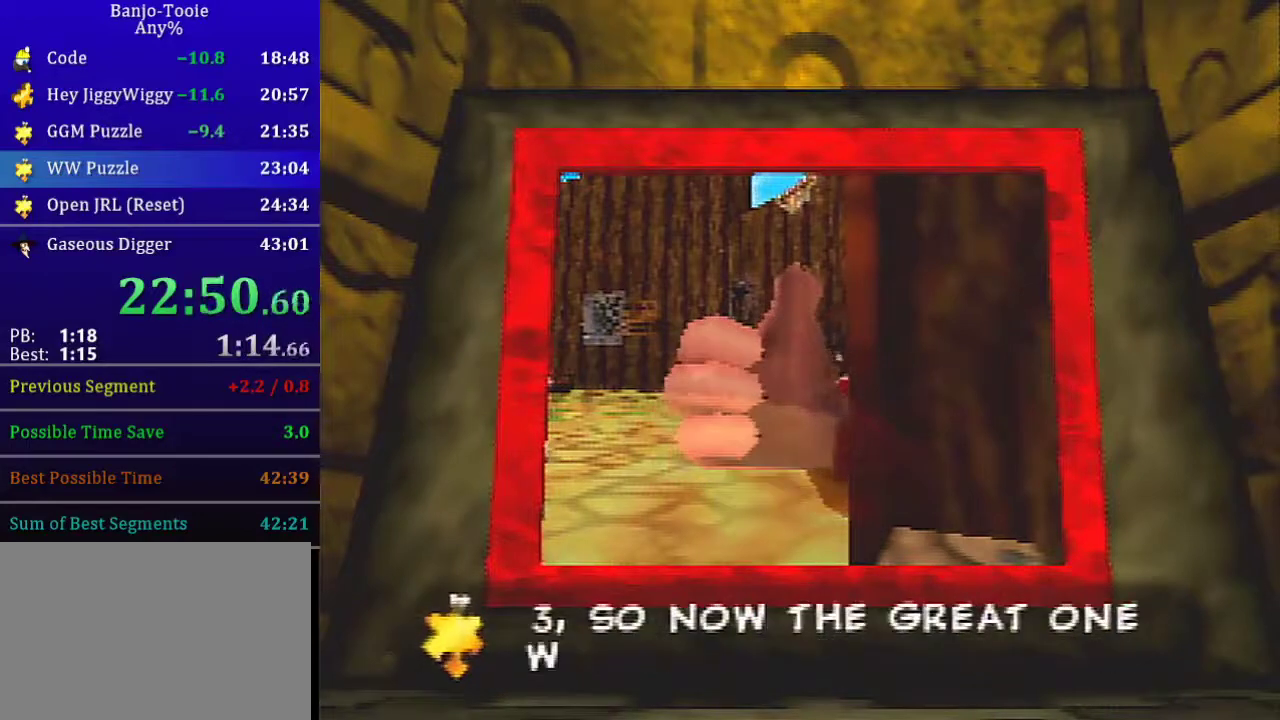
{"buttons": ["A"], "left_stick": "center", "events": []}
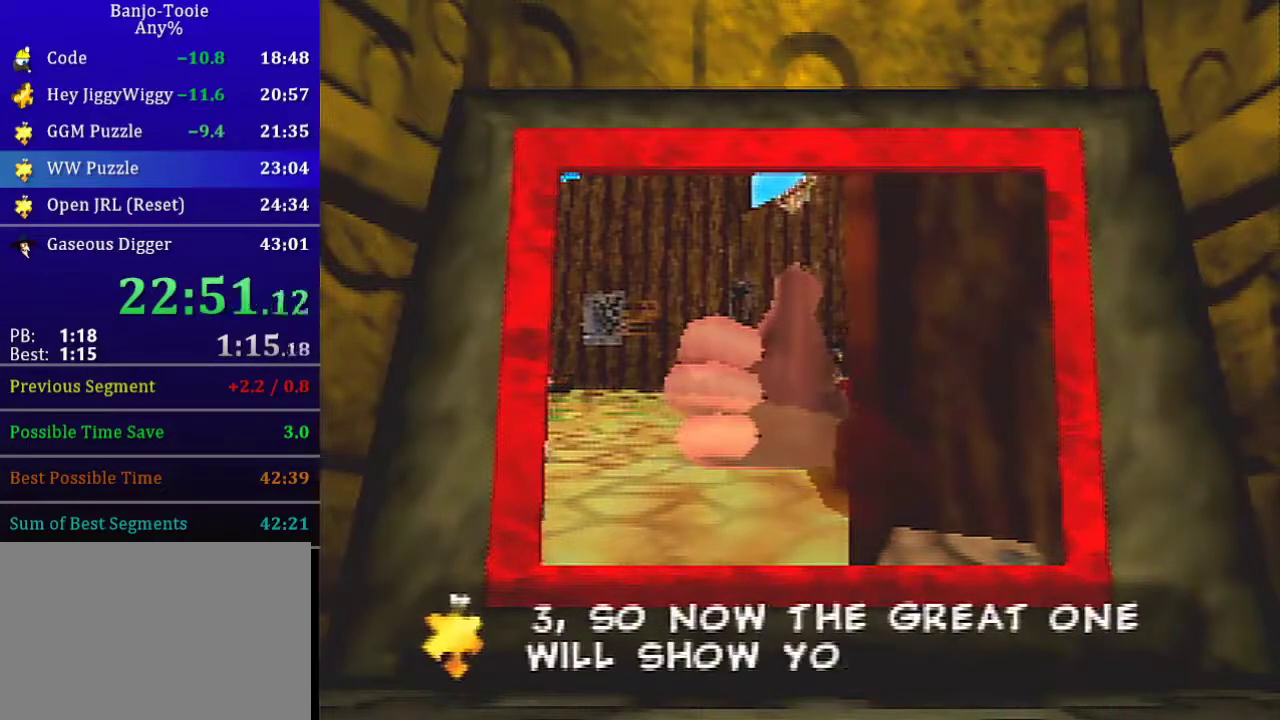
{"buttons": ["A"], "left_stick": "center", "events": []}
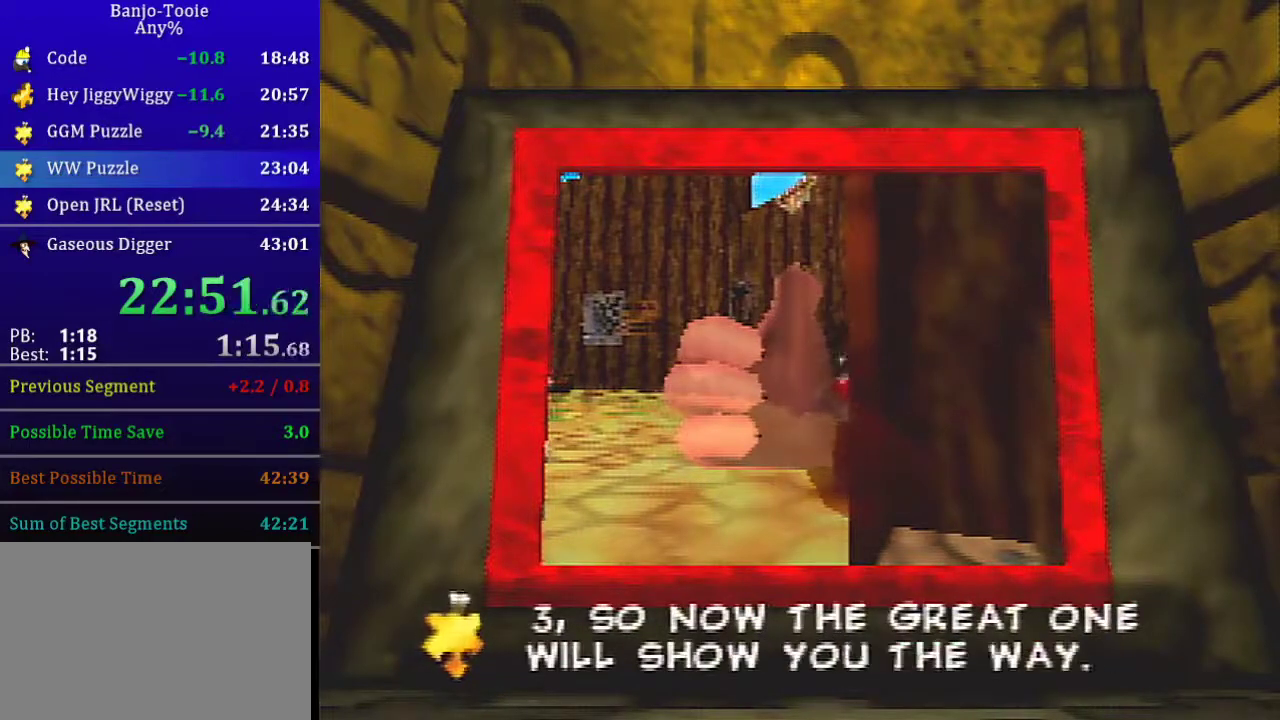
{"buttons": ["A"], "left_stick": "center", "events": []}
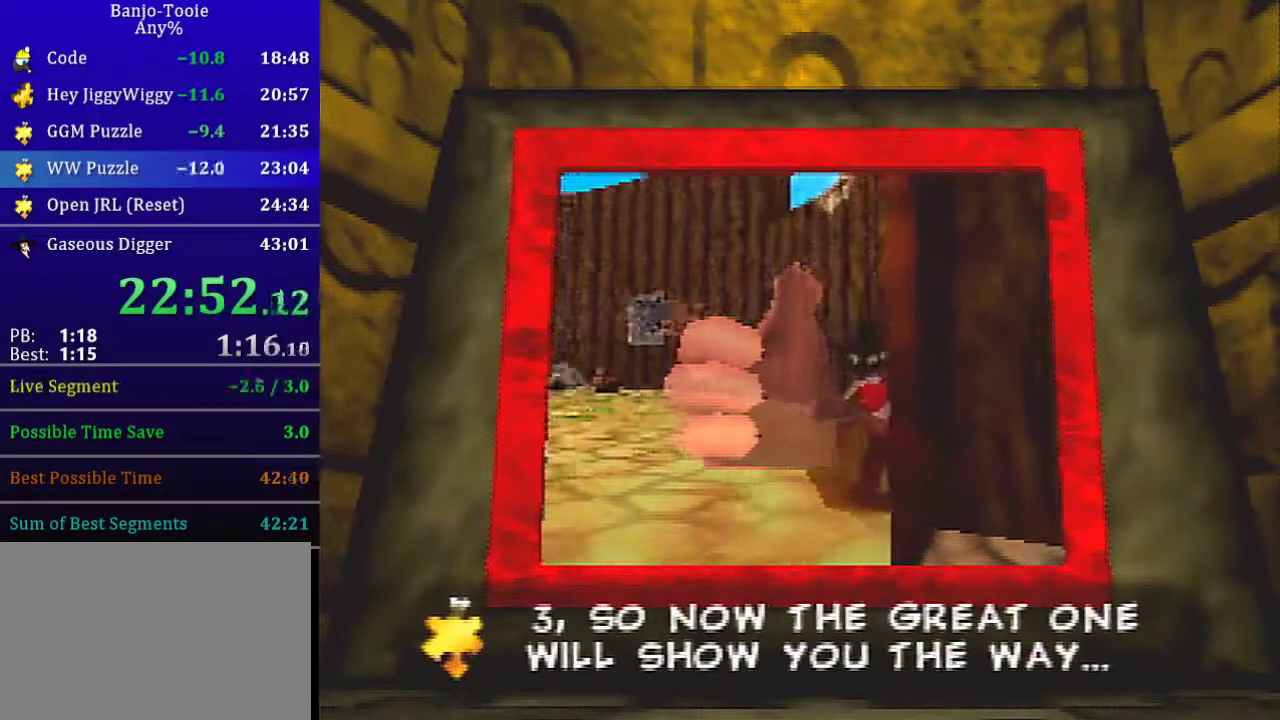
{"buttons": ["A"], "left_stick": "center", "events": []}
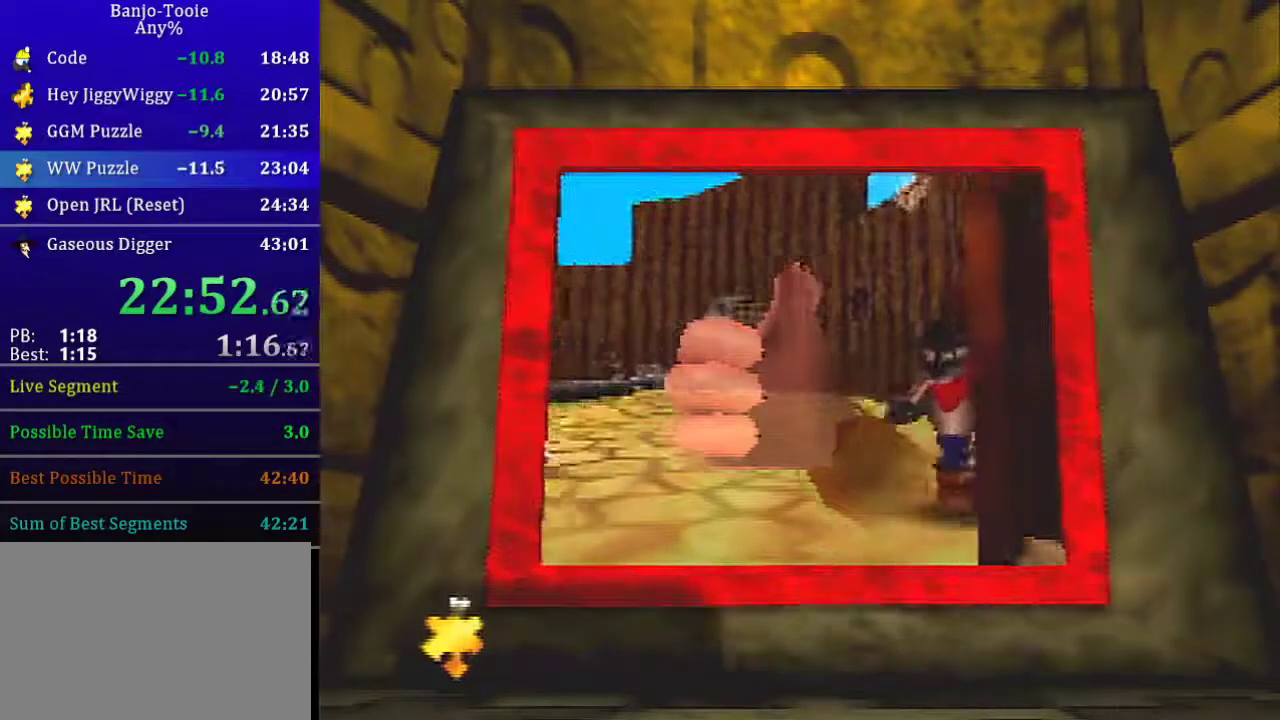
{"buttons": ["A"], "left_stick": "center", "events": []}
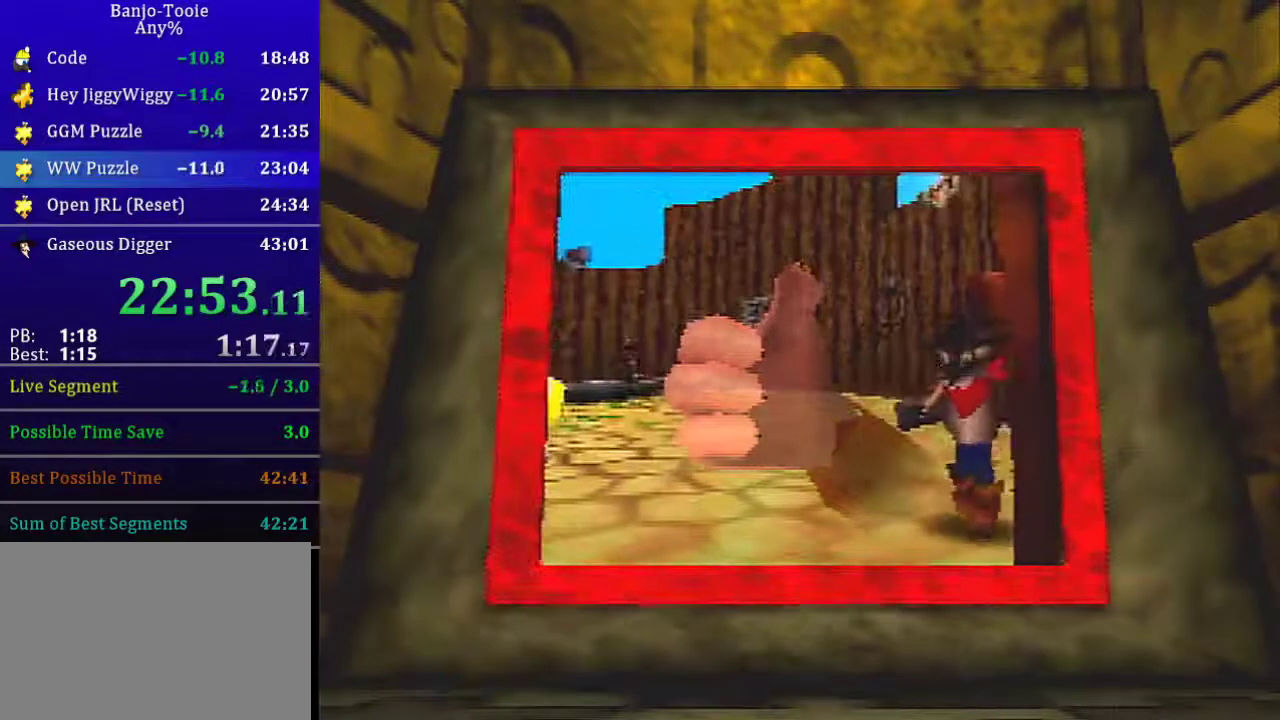
{"buttons": [], "left_stick": "center", "events": [[334, "A", "up"]]}